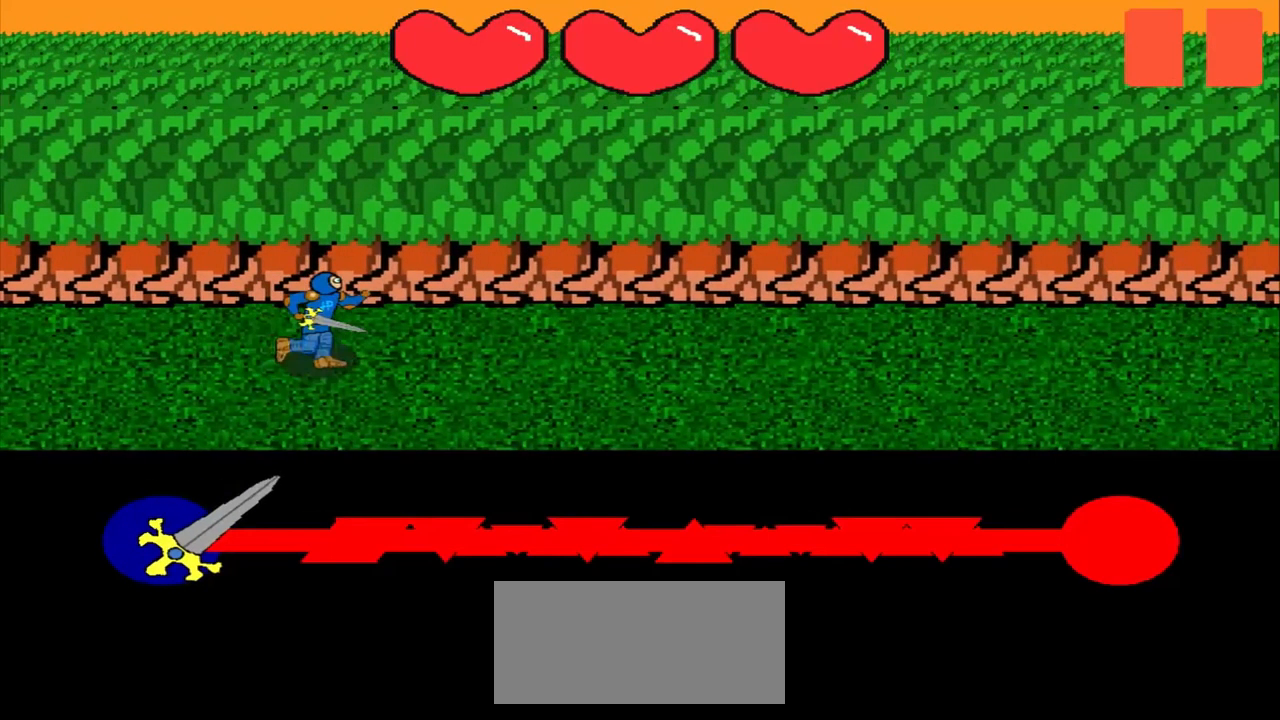
Gameplay with a controller (PlayStation layout); each line is a JSON object with the inputs held at the frame after it. "events" lists button and stick changes between this image and that frame as [ms after this image, input, new state], when the widget could be followed in between. Not read: L2 L3 R2 R3 right_stick.
{"buttons": [], "left_stick": "center", "events": []}
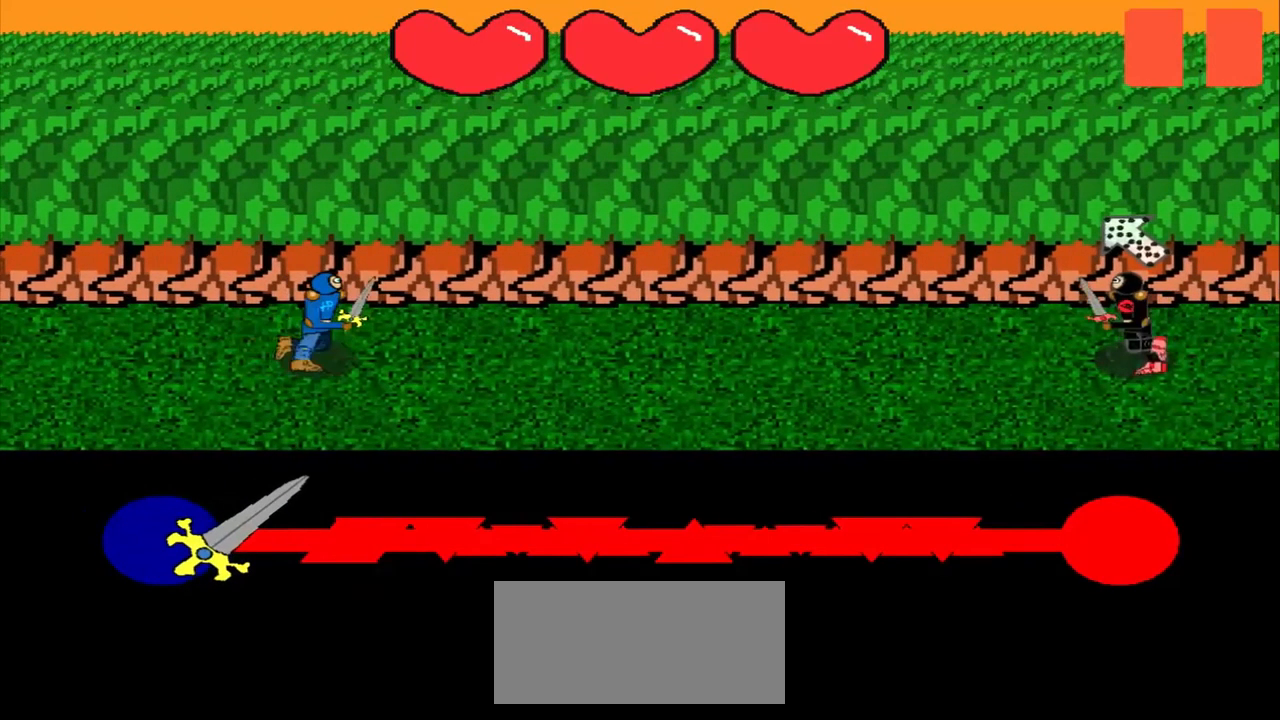
{"buttons": [], "left_stick": "center", "events": [[292, "left_stick", "down-right"], [417, "left_stick", "center"]]}
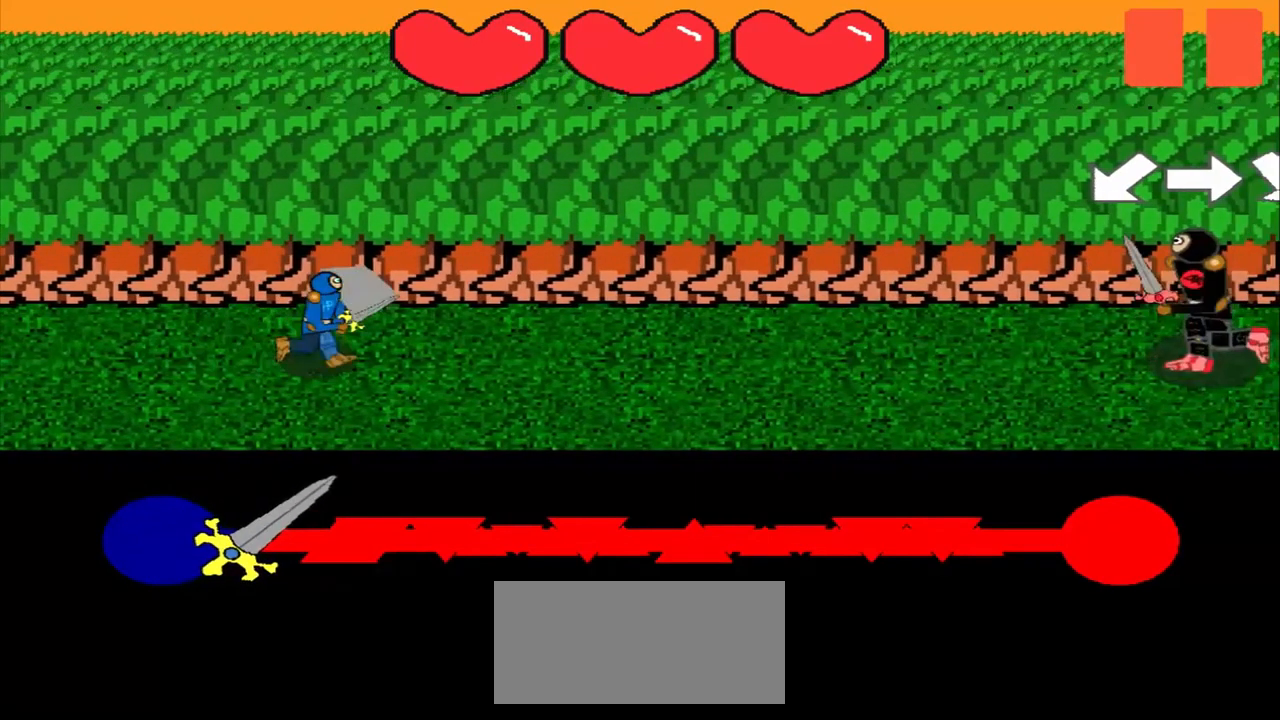
{"buttons": [], "left_stick": "center", "events": [[375, "left_stick", "down-left"], [500, "left_stick", "center"]]}
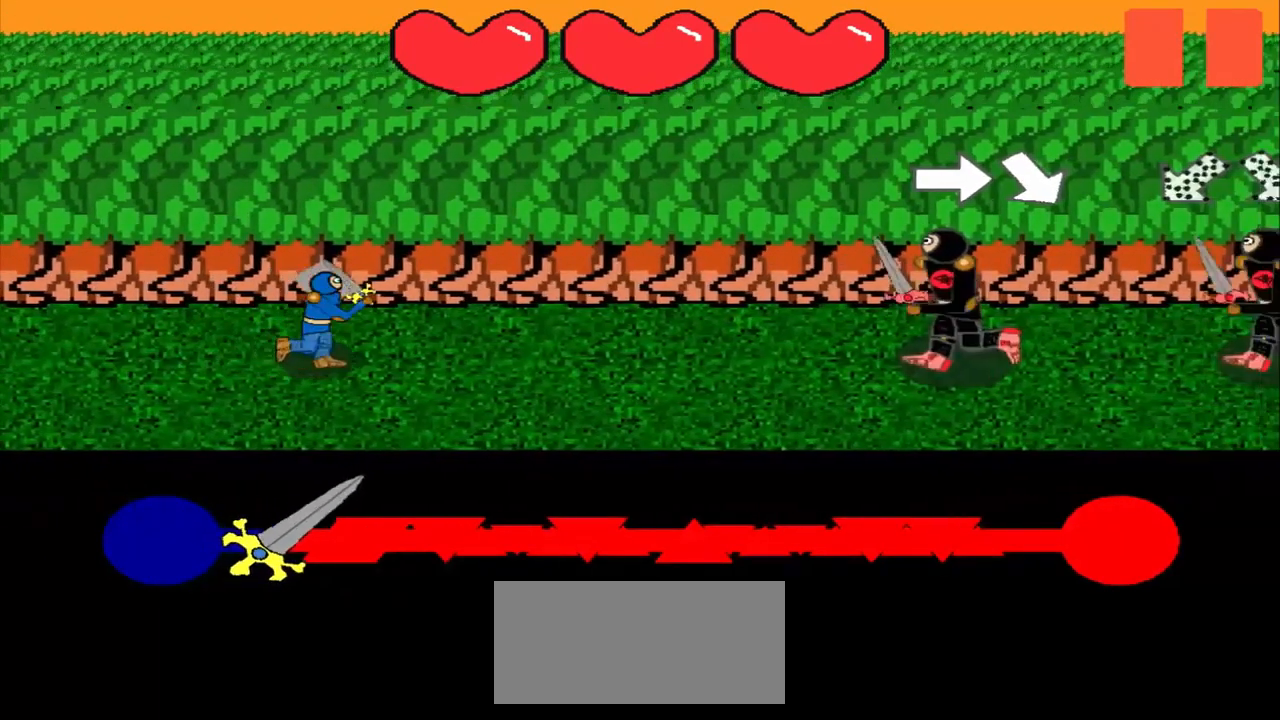
{"buttons": [], "left_stick": "up-right", "events": [[42, "left_stick", "right"], [167, "left_stick", "center"], [250, "left_stick", "down-right"], [334, "left_stick", "center"], [500, "left_stick", "up-right"]]}
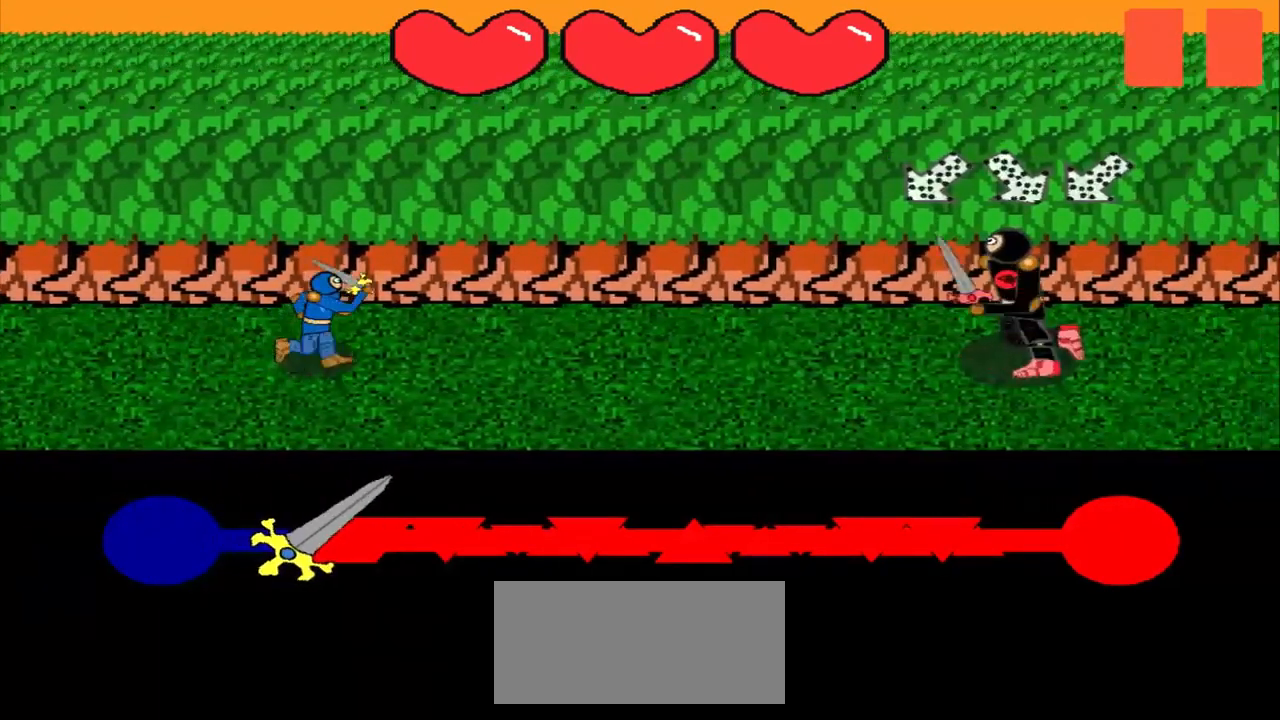
{"buttons": [], "left_stick": "center", "events": [[167, "left_stick", "center"], [250, "left_stick", "up-left"], [334, "left_stick", "center"]]}
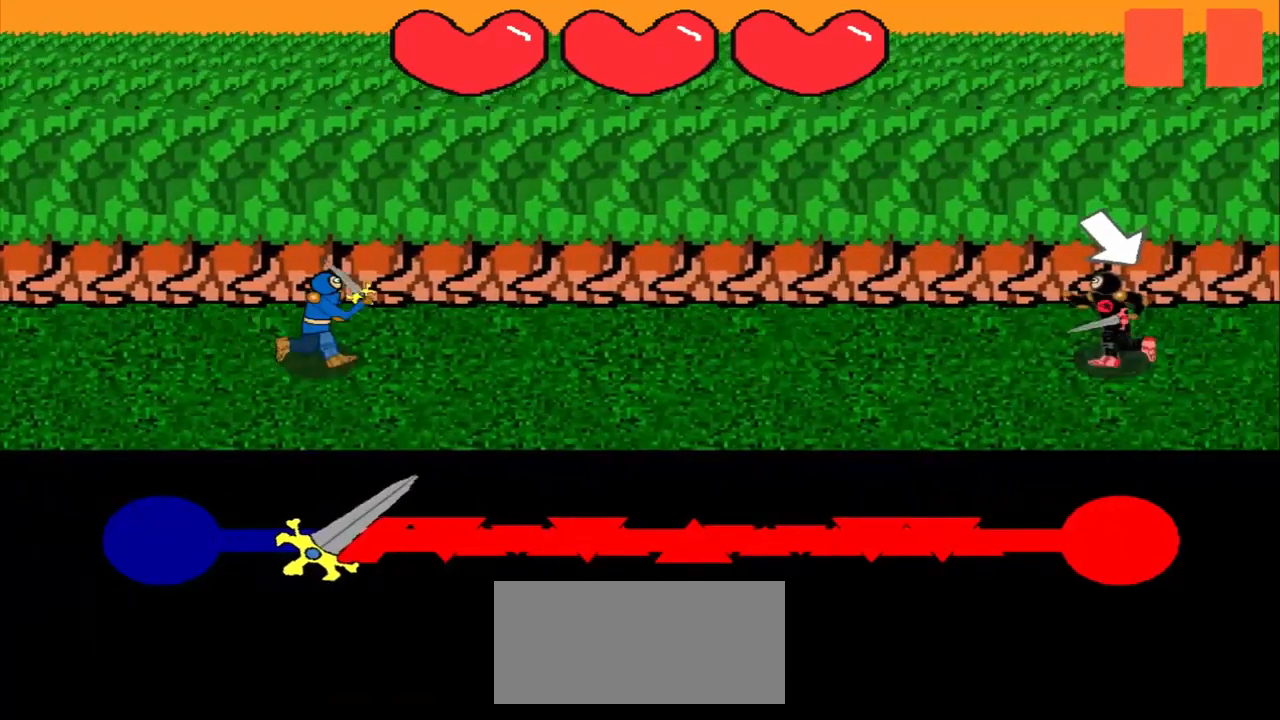
{"buttons": [], "left_stick": "center", "events": []}
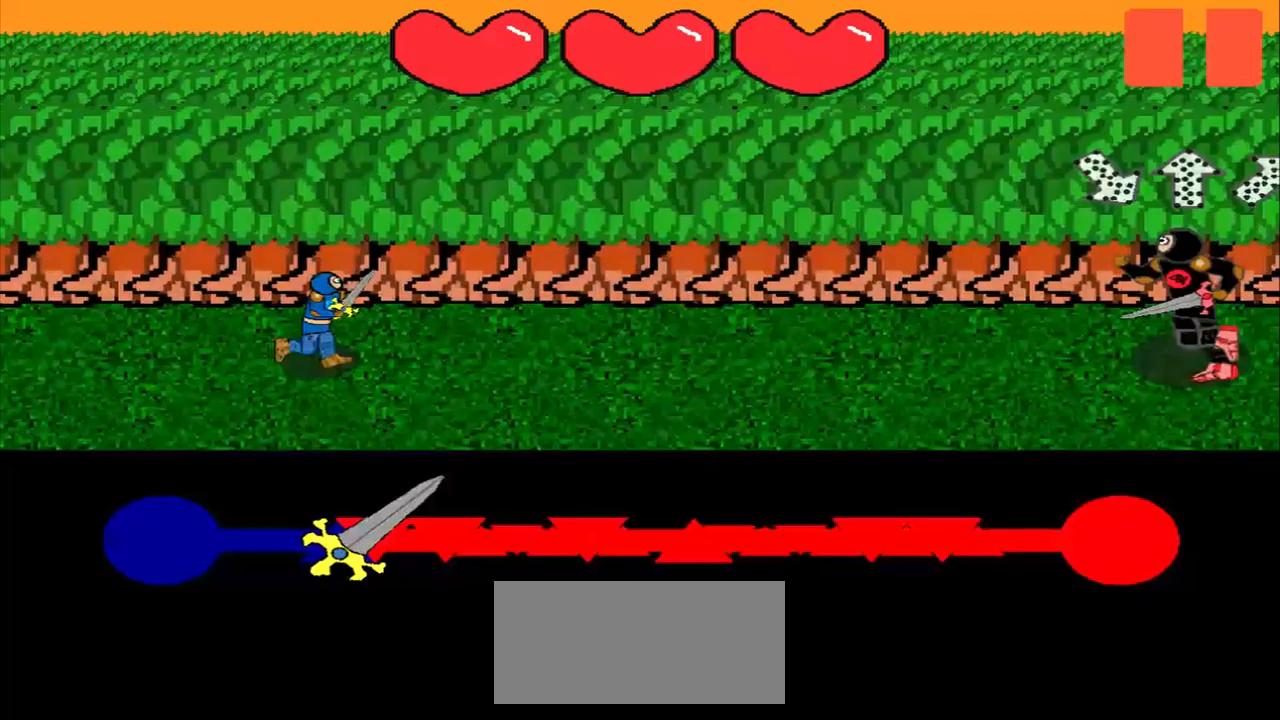
{"buttons": [], "left_stick": "center", "events": [[333, "left_stick", "up-left"], [417, "left_stick", "center"]]}
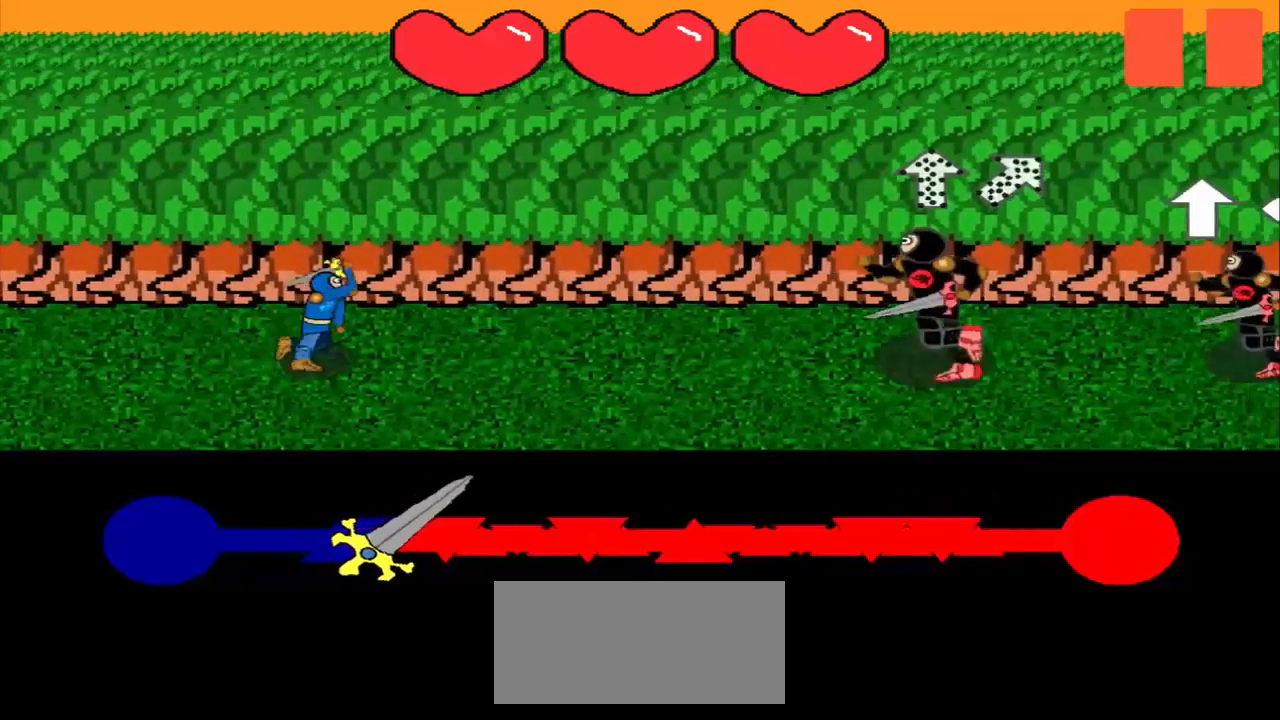
{"buttons": [], "left_stick": "up", "events": [[167, "left_stick", "down-left"], [292, "left_stick", "center"], [458, "left_stick", "up"]]}
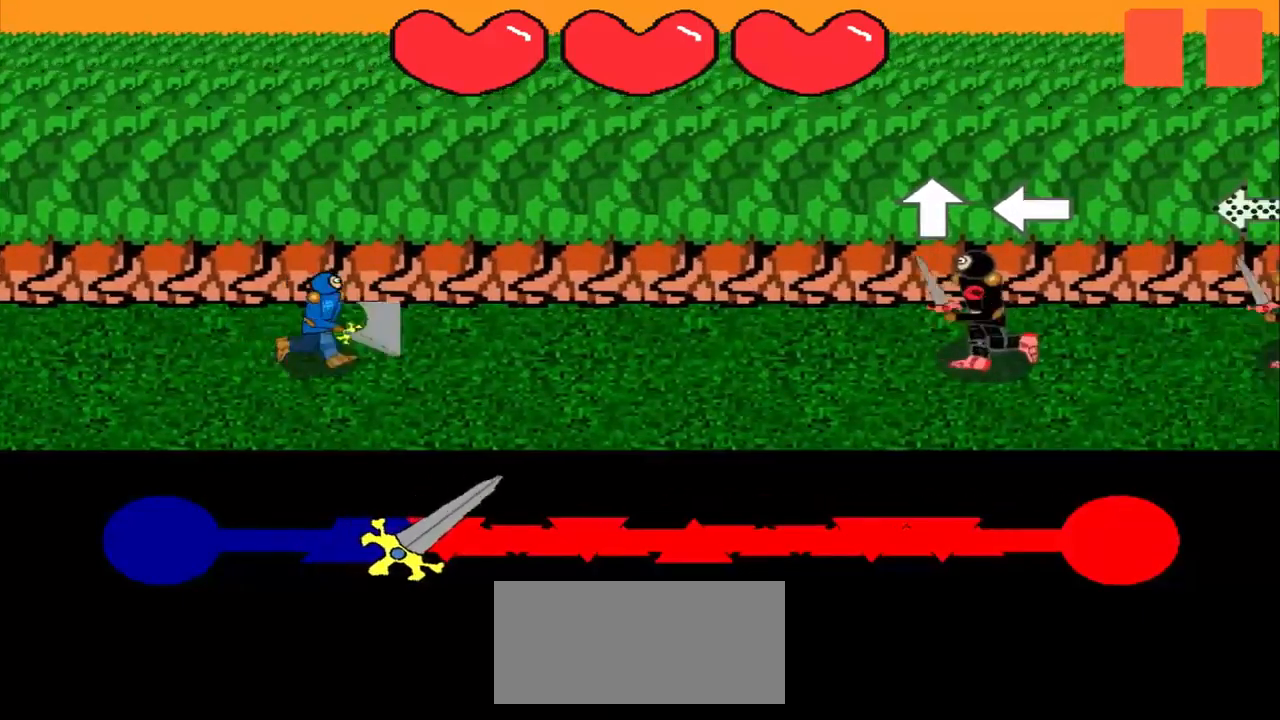
{"buttons": [], "left_stick": "center", "events": [[42, "left_stick", "center"], [125, "left_stick", "left"], [208, "left_stick", "center"]]}
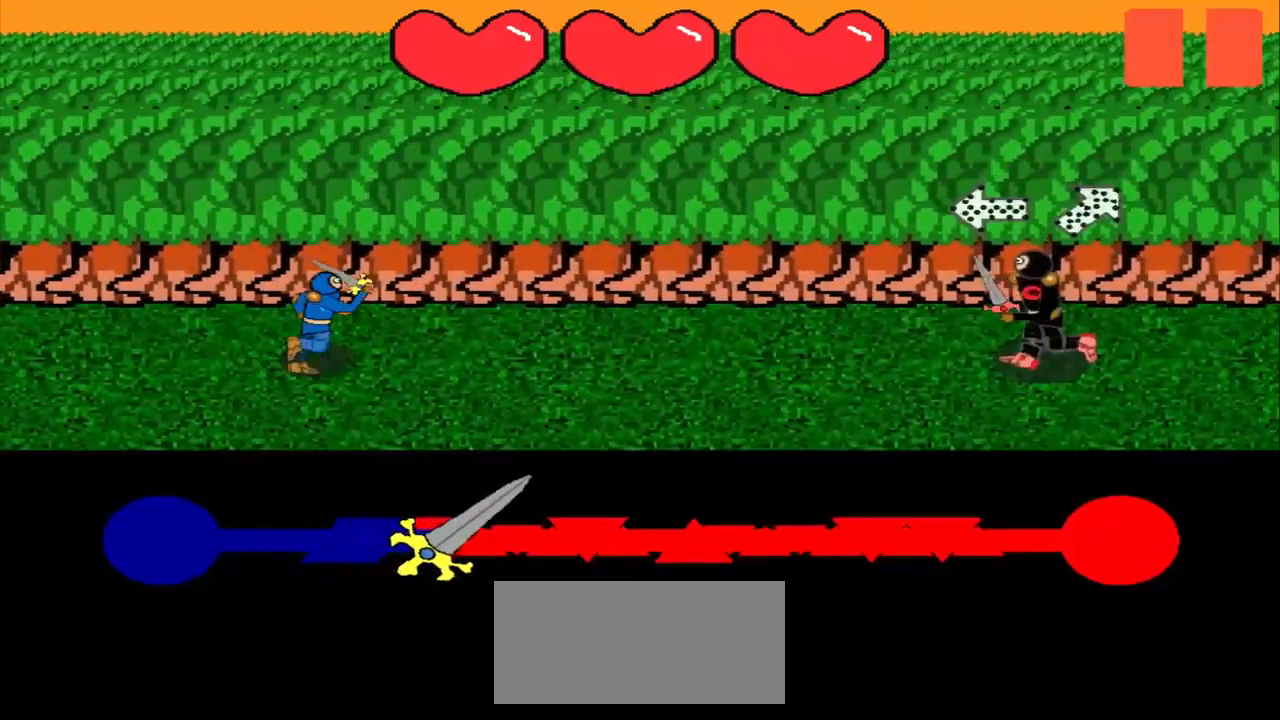
{"buttons": [], "left_stick": "center", "events": [[83, "left_stick", "right"], [250, "left_stick", "down-left"], [333, "left_stick", "center"]]}
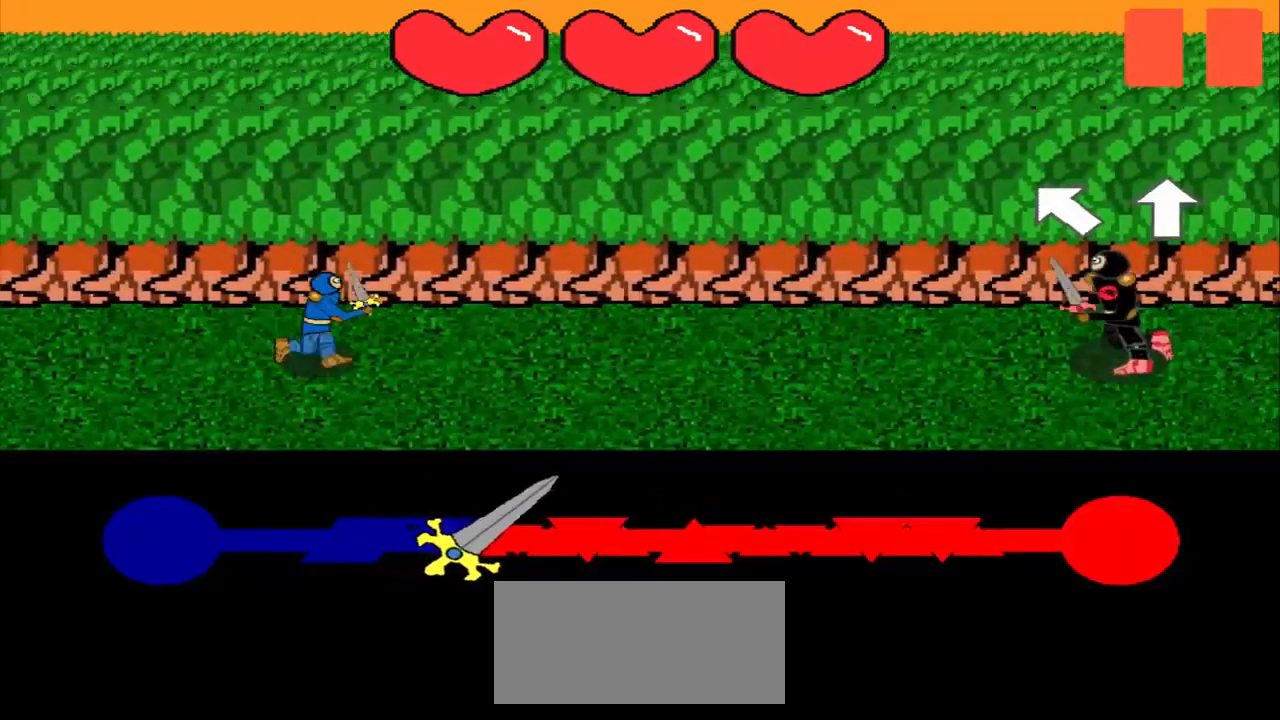
{"buttons": [], "left_stick": "up", "events": [[250, "left_stick", "up-left"], [333, "left_stick", "center"], [458, "left_stick", "up"]]}
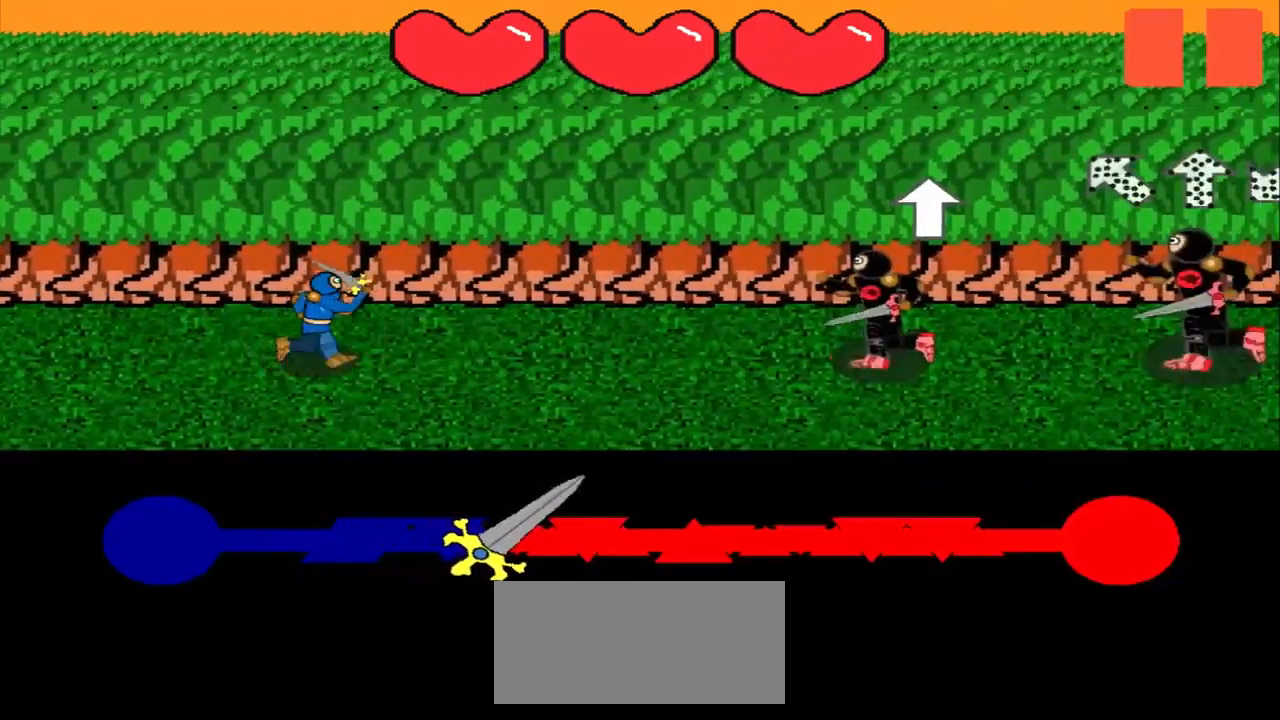
{"buttons": [], "left_stick": "center", "events": [[42, "left_stick", "center"], [333, "left_stick", "down-right"], [458, "left_stick", "center"]]}
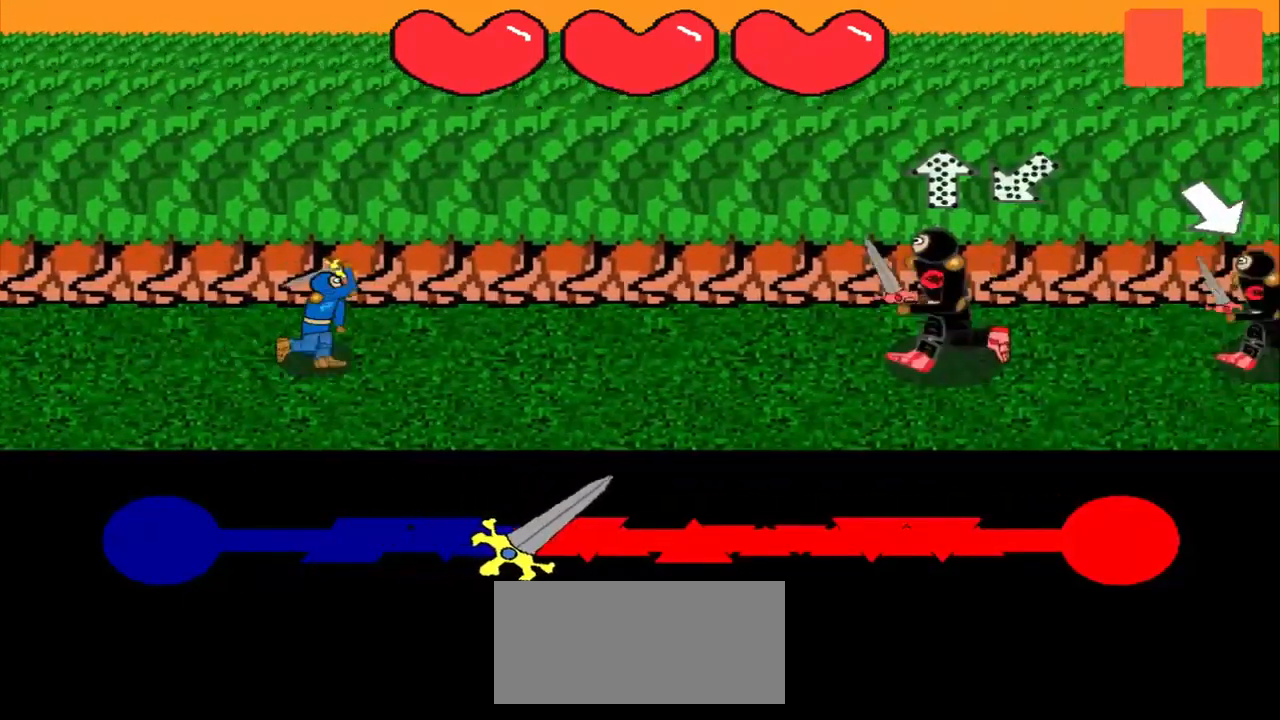
{"buttons": [], "left_stick": "center", "events": [[208, "left_stick", "up-right"], [292, "left_stick", "center"]]}
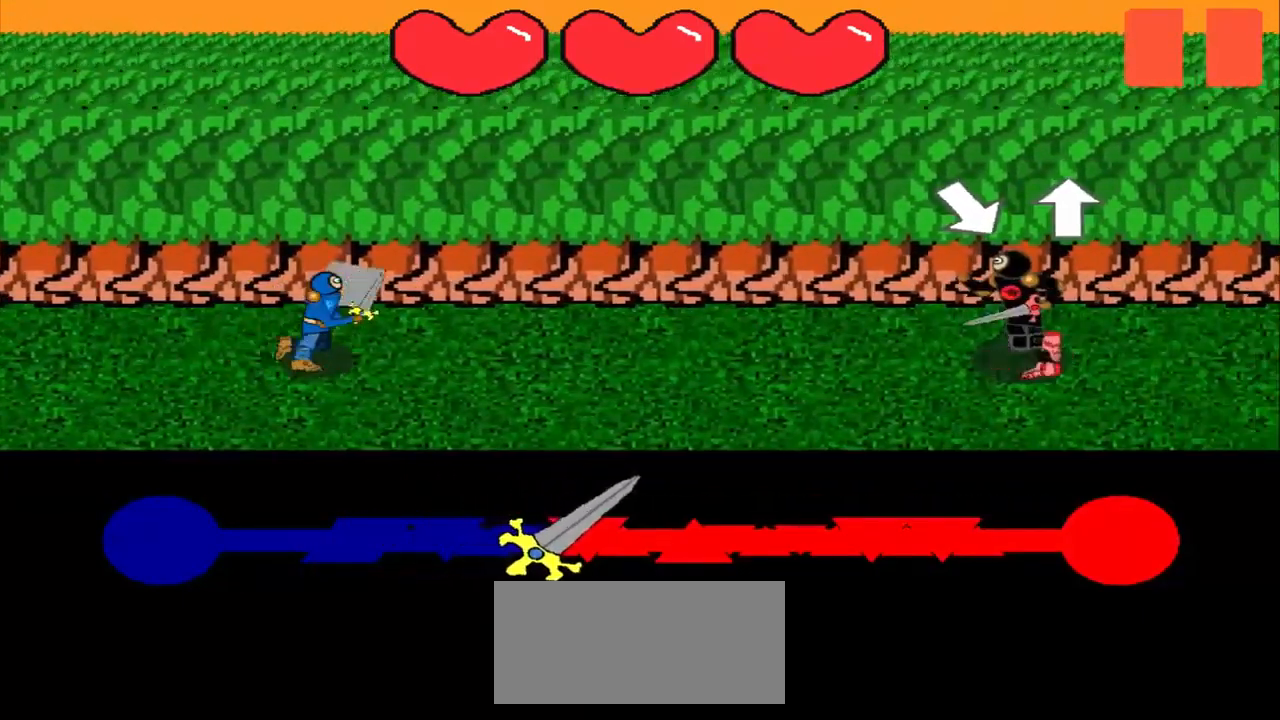
{"buttons": [], "left_stick": "center", "events": []}
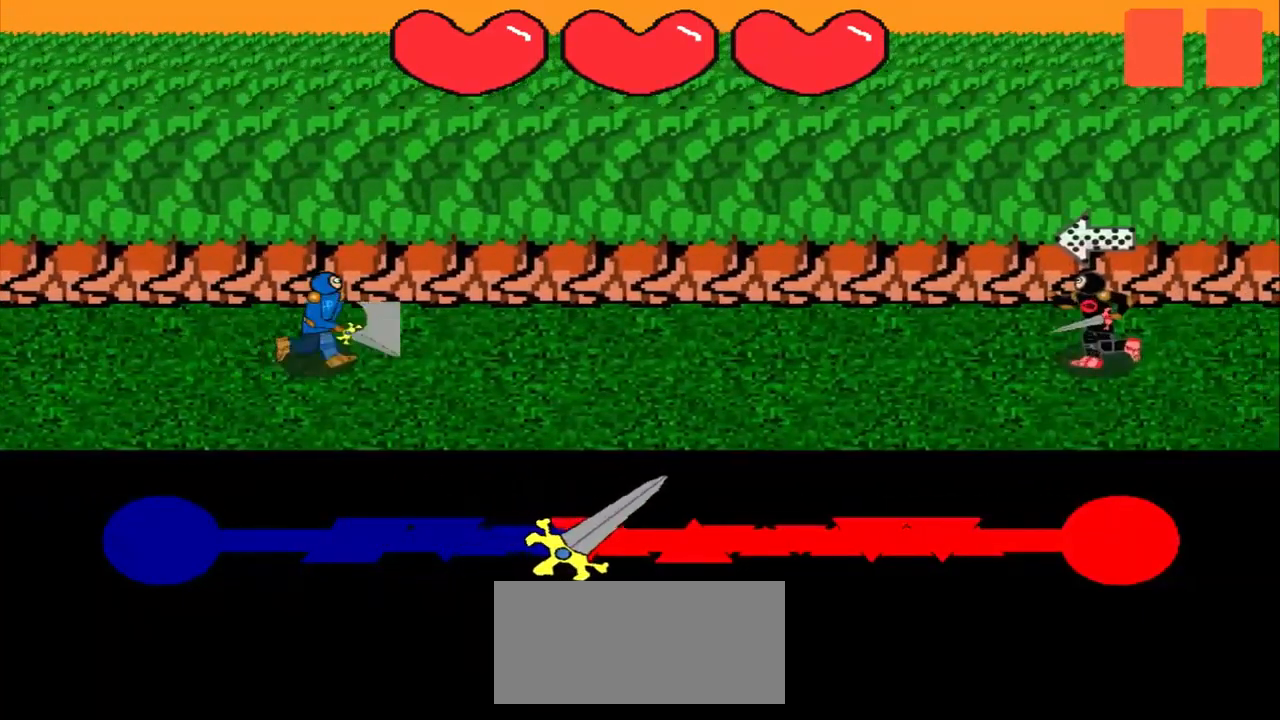
{"buttons": [], "left_stick": "center", "events": [[167, "left_stick", "right"], [292, "left_stick", "center"]]}
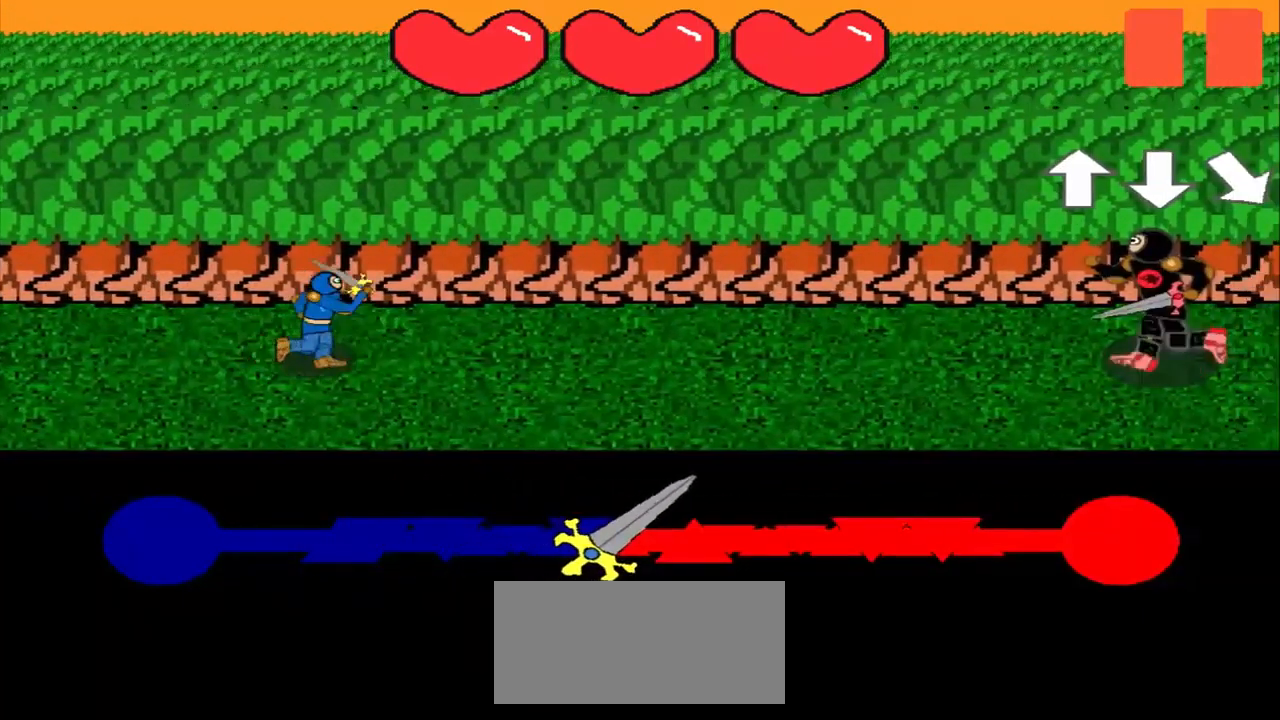
{"buttons": [], "left_stick": "center", "events": [[375, "left_stick", "up"], [500, "left_stick", "center"]]}
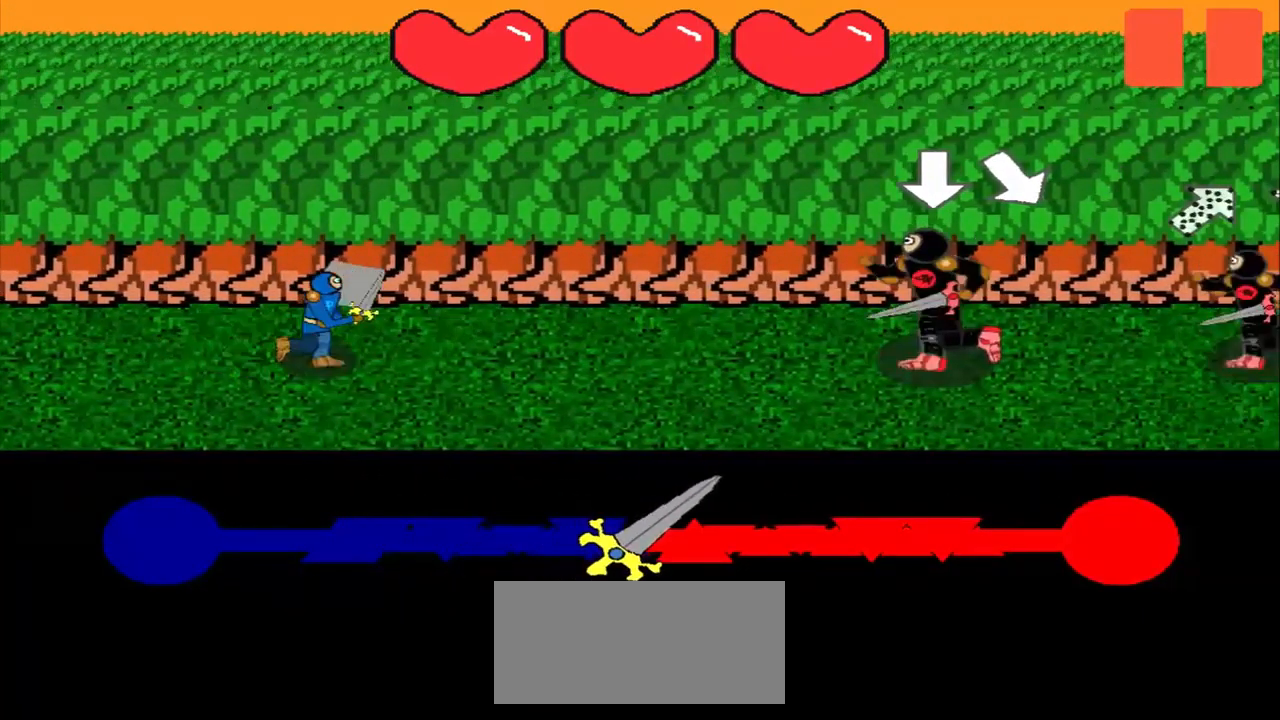
{"buttons": [], "left_stick": "down-left", "events": [[42, "left_stick", "down"], [125, "left_stick", "center"], [208, "left_stick", "down-right"], [292, "left_stick", "center"], [541, "left_stick", "down-left"]]}
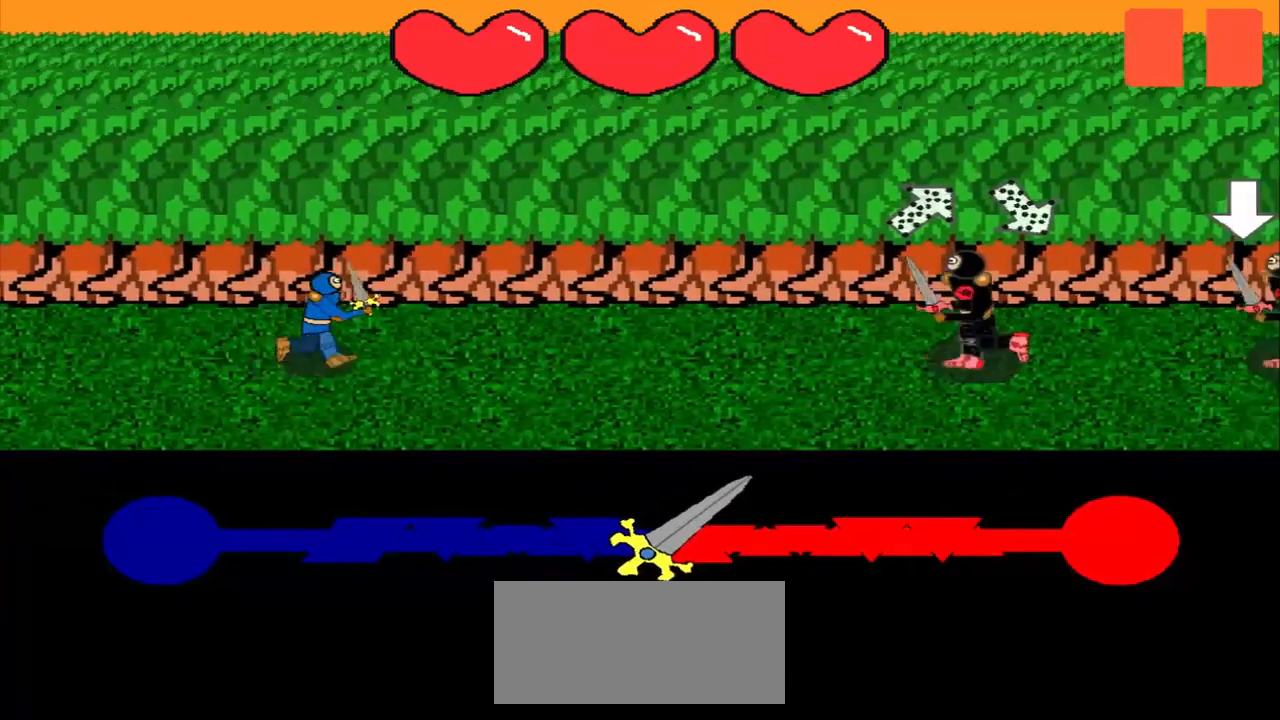
{"buttons": [], "left_stick": "center", "events": [[84, "left_stick", "center"], [209, "left_stick", "up-left"], [292, "left_stick", "center"]]}
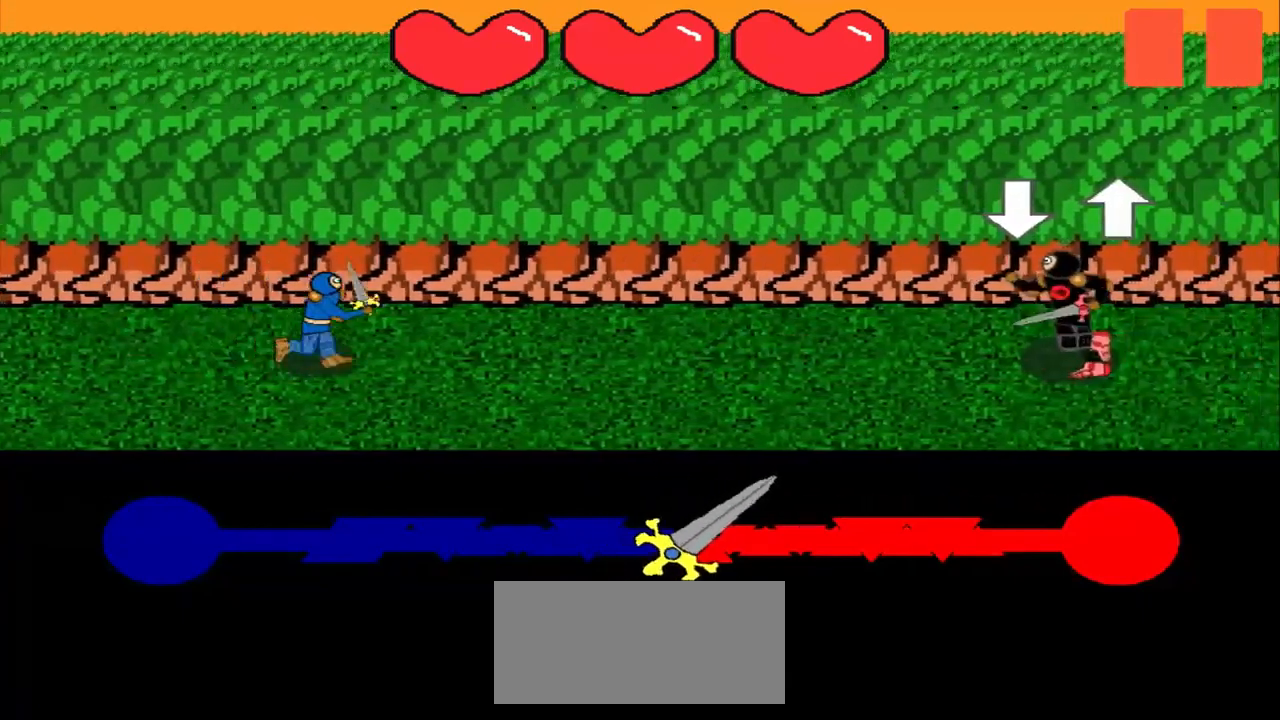
{"buttons": [], "left_stick": "center", "events": [[167, "left_stick", "down"], [292, "left_stick", "up"], [417, "left_stick", "center"]]}
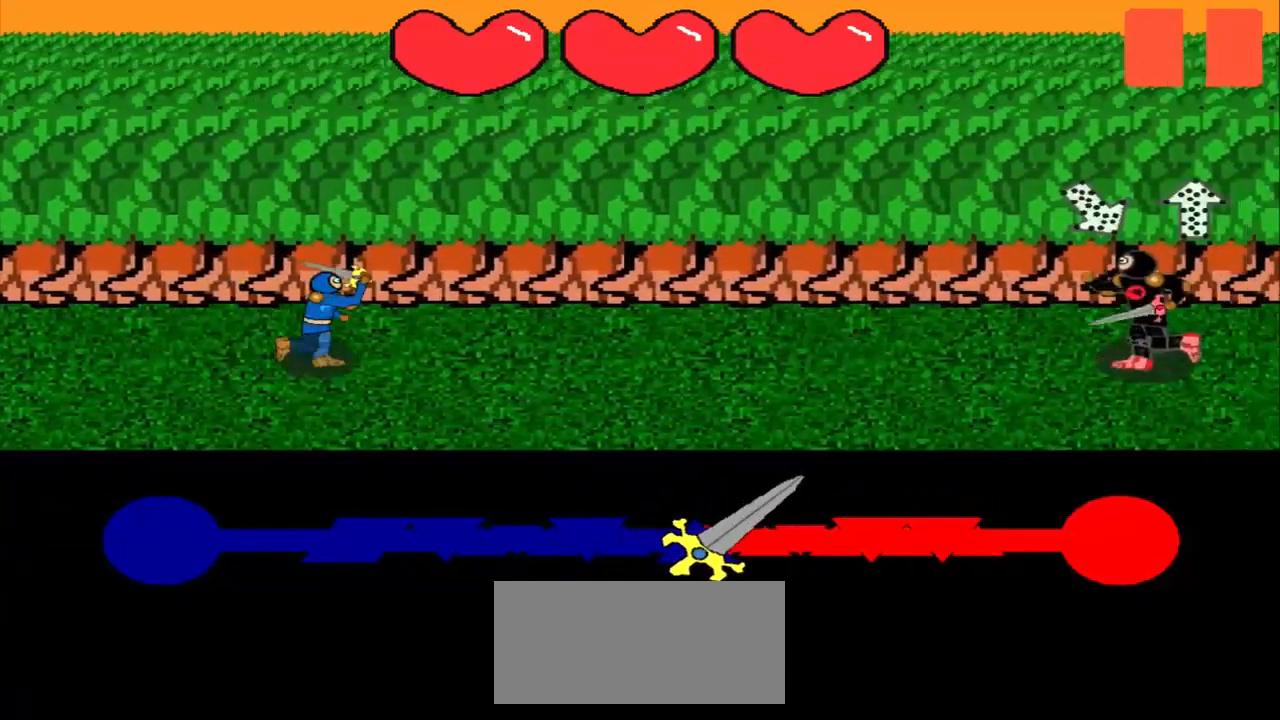
{"buttons": [], "left_stick": "down", "events": [[292, "left_stick", "up-left"], [375, "left_stick", "center"], [459, "left_stick", "down"]]}
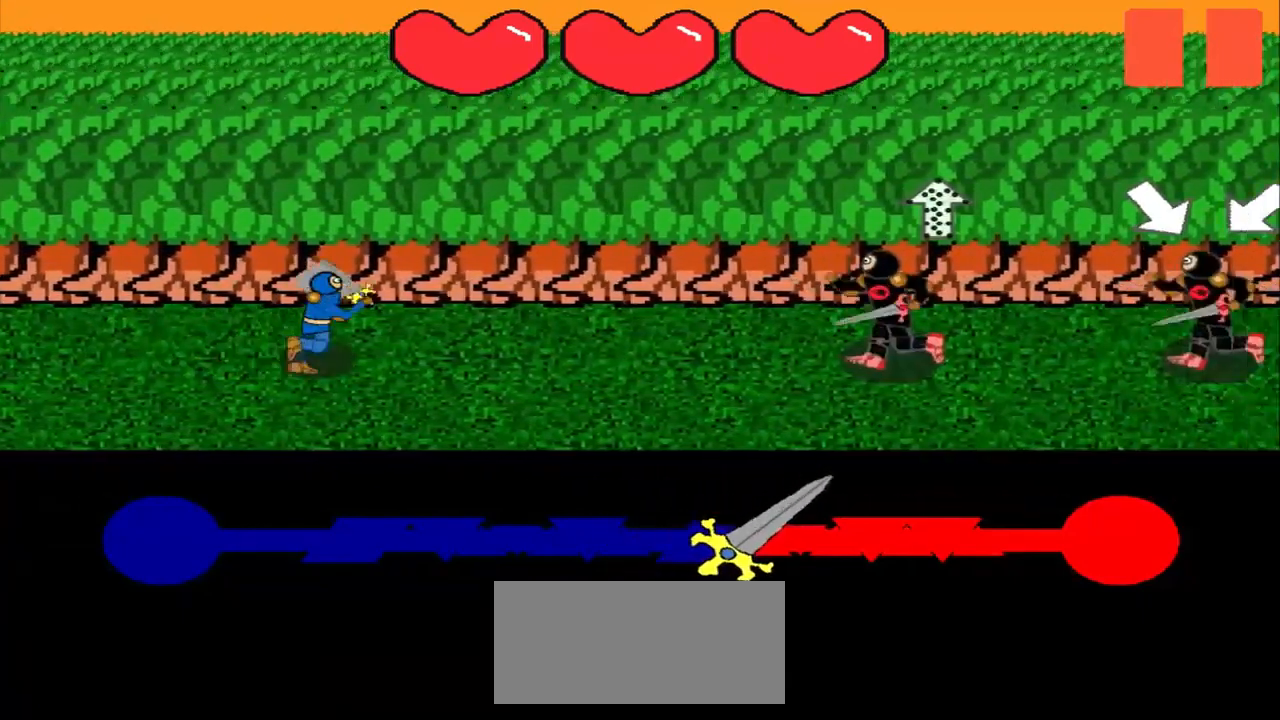
{"buttons": [], "left_stick": "down-right", "events": [[42, "left_stick", "center"], [459, "left_stick", "down-right"]]}
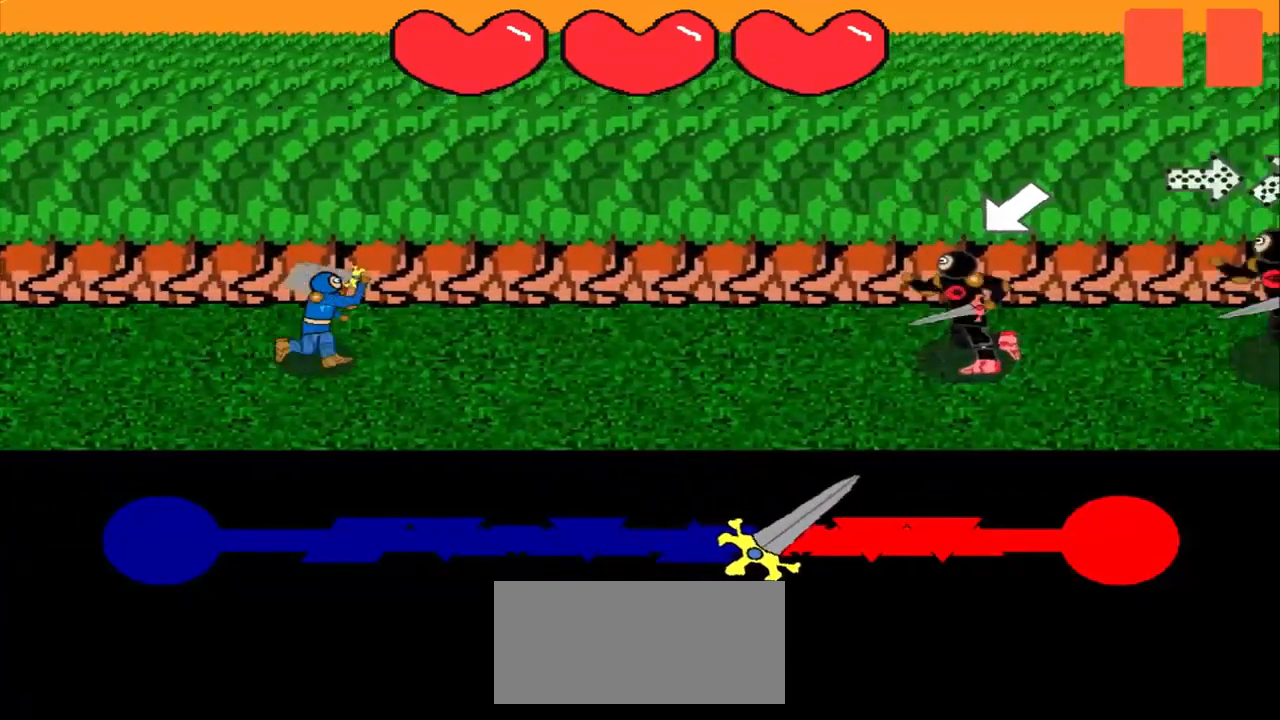
{"buttons": [], "left_stick": "center", "events": [[42, "left_stick", "center"], [125, "left_stick", "down-left"], [209, "left_stick", "center"]]}
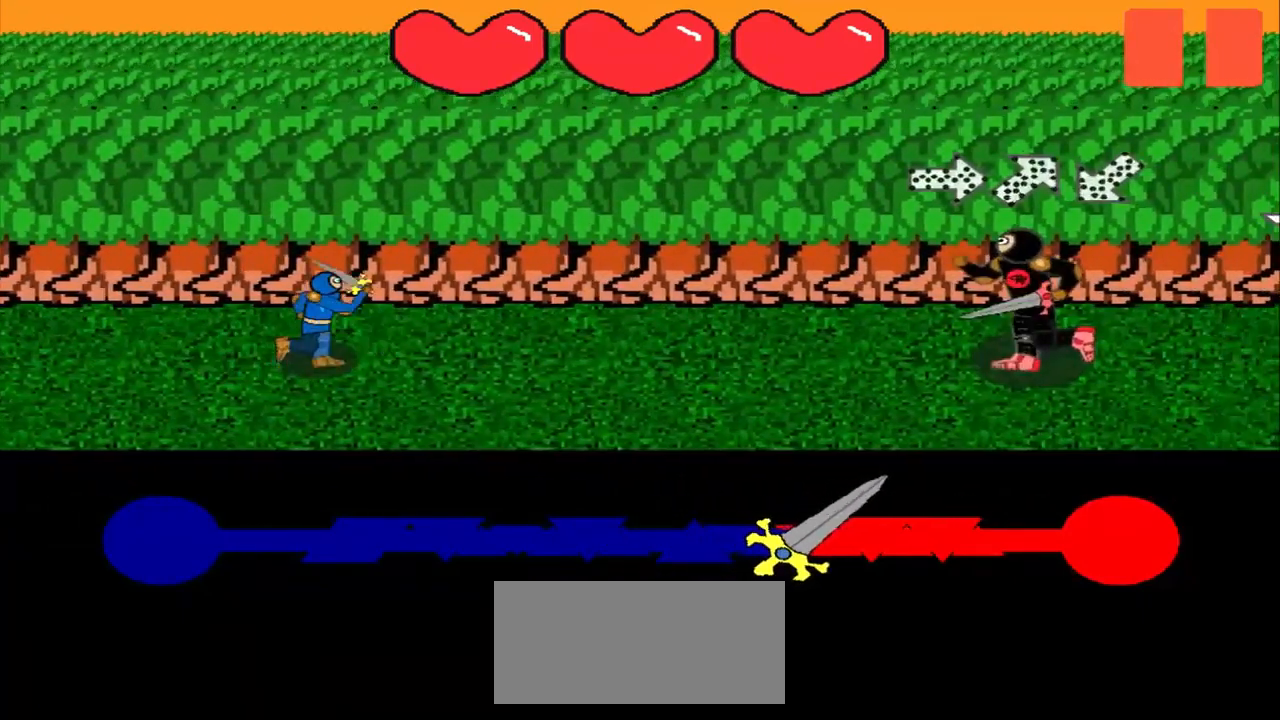
{"buttons": [], "left_stick": "center", "events": [[42, "left_stick", "left"], [125, "left_stick", "center"], [209, "left_stick", "down-left"], [417, "left_stick", "up-right"], [500, "left_stick", "center"]]}
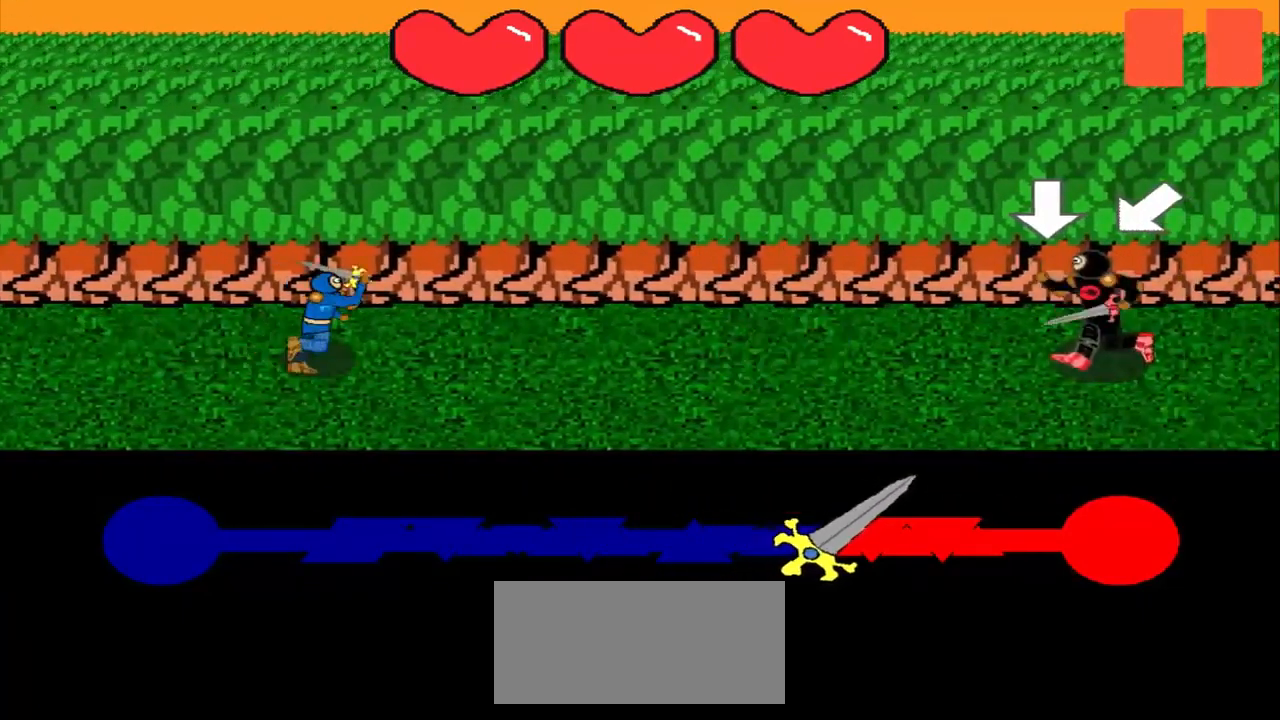
{"buttons": [], "left_stick": "center", "events": [[167, "left_stick", "down"], [292, "left_stick", "center"], [375, "left_stick", "left"], [459, "left_stick", "center"]]}
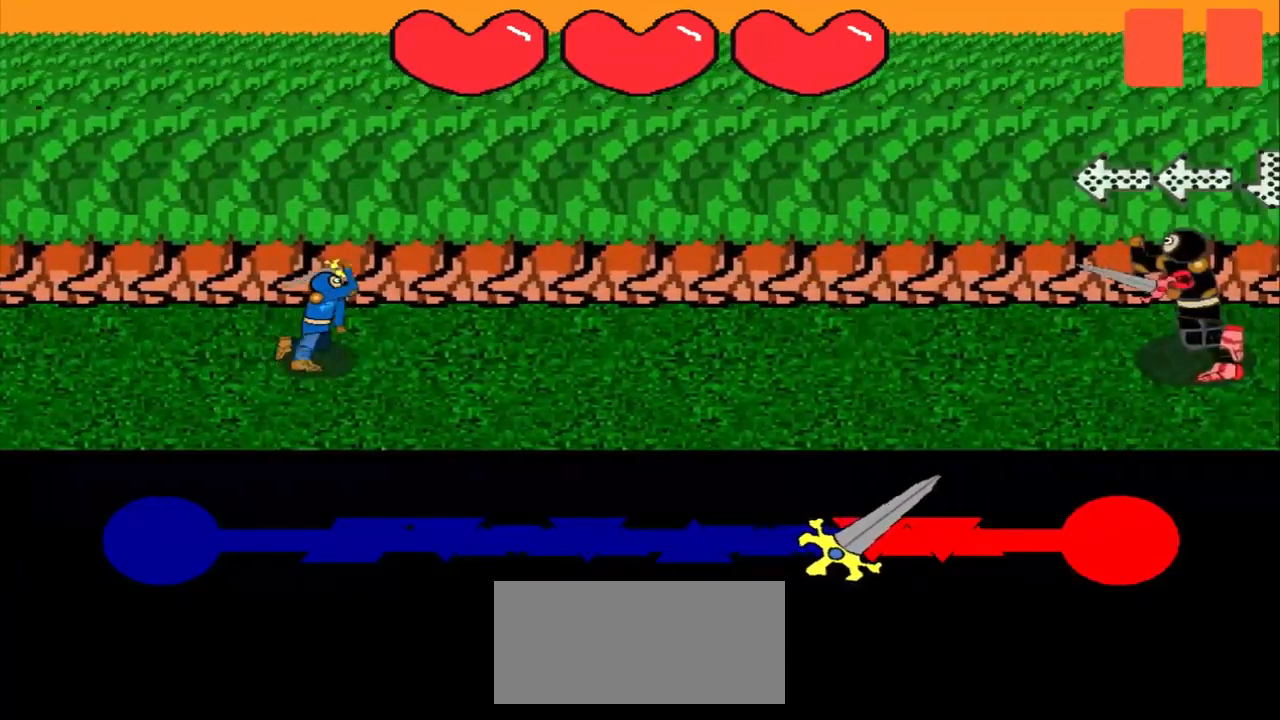
{"buttons": [], "left_stick": "right", "events": [[334, "left_stick", "right"]]}
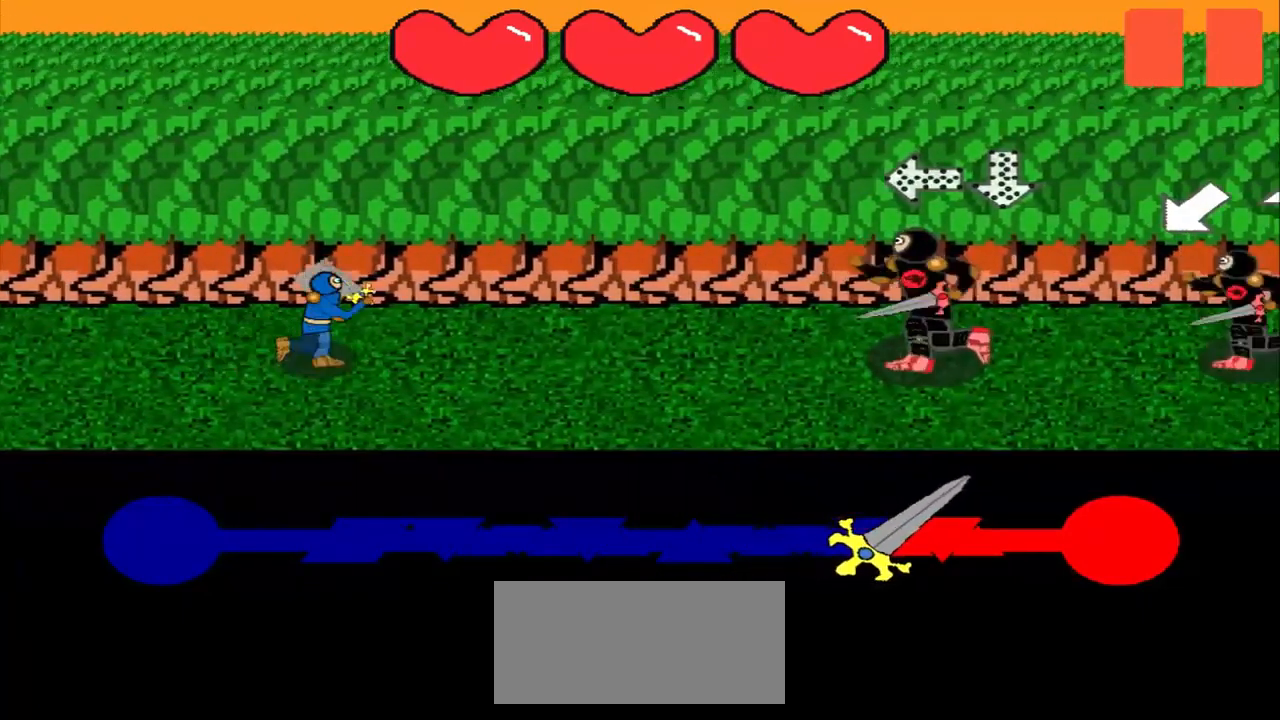
{"buttons": [], "left_stick": "left", "events": [[125, "left_stick", "center"], [209, "left_stick", "up"], [292, "left_stick", "center"], [459, "left_stick", "left"]]}
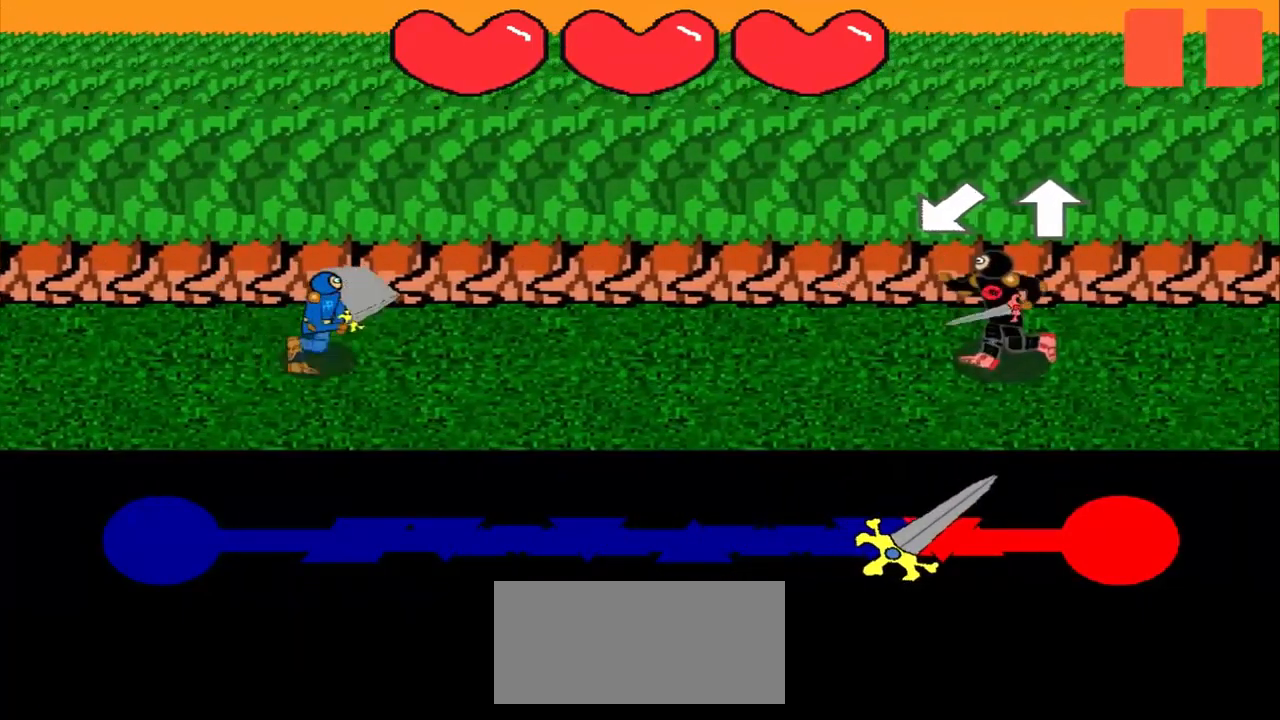
{"buttons": [], "left_stick": "center", "events": [[42, "left_stick", "center"], [167, "left_stick", "up"], [250, "left_stick", "center"]]}